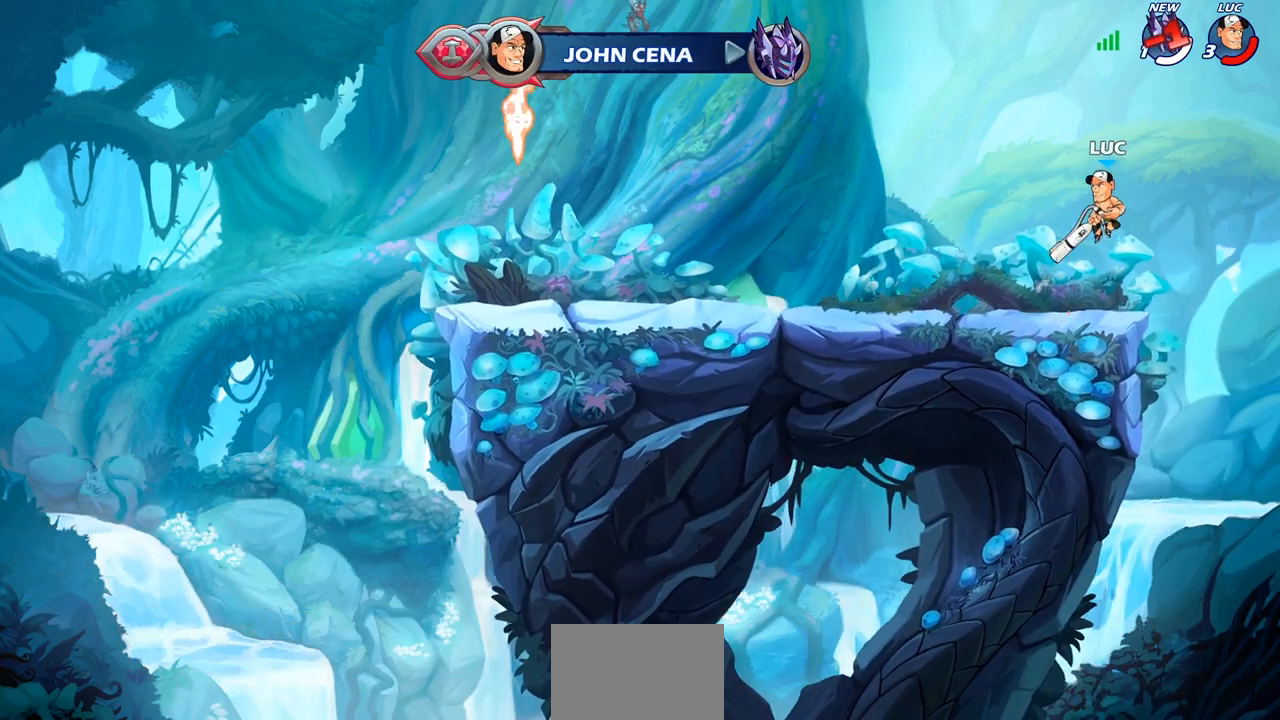
Gameplay with a controller (PlayStation layout); each line is a JSON object with the inputs held at the frame after it. "events" lists button and stick changes between this image and that frame as [ms after this image, input, new state], when the widget could be followed in between.
{"buttons": [], "left_stick": "left", "right_stick": "center", "events": []}
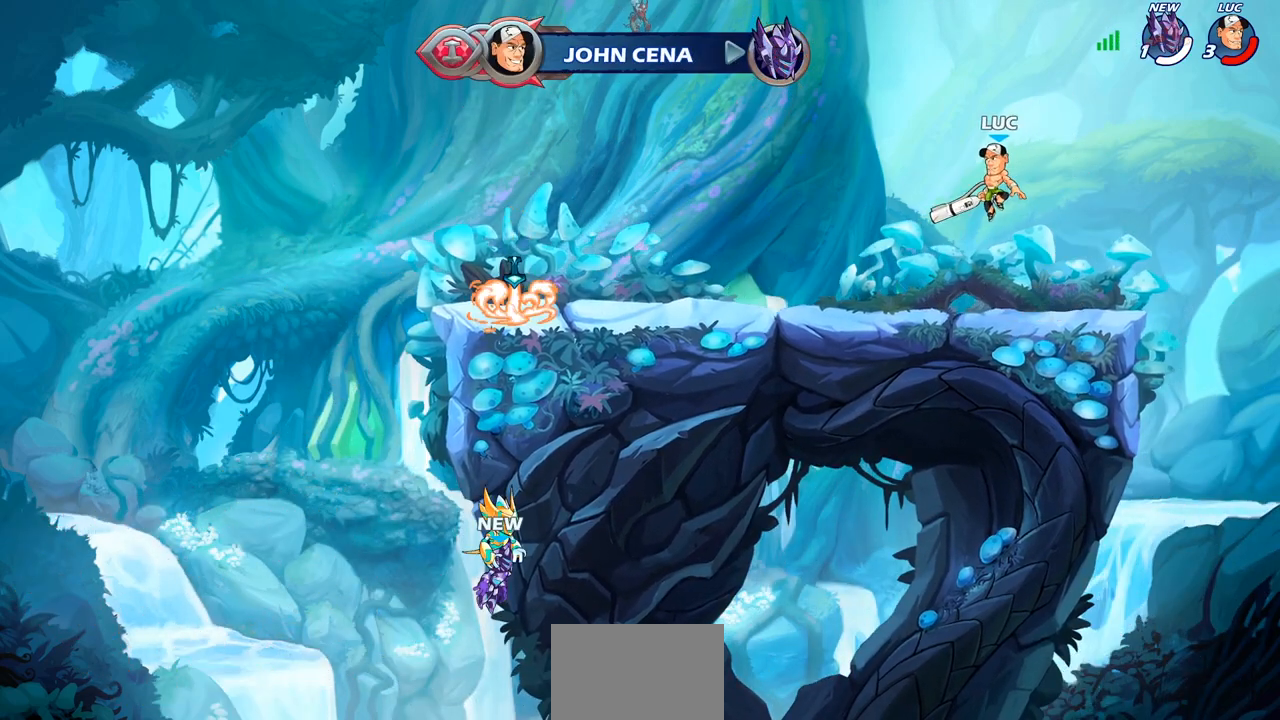
{"buttons": ["CIRCLE", "R2"], "left_stick": "left", "right_stick": "center", "events": [[67, "R2", "down"], [100, "CIRCLE", "down"]]}
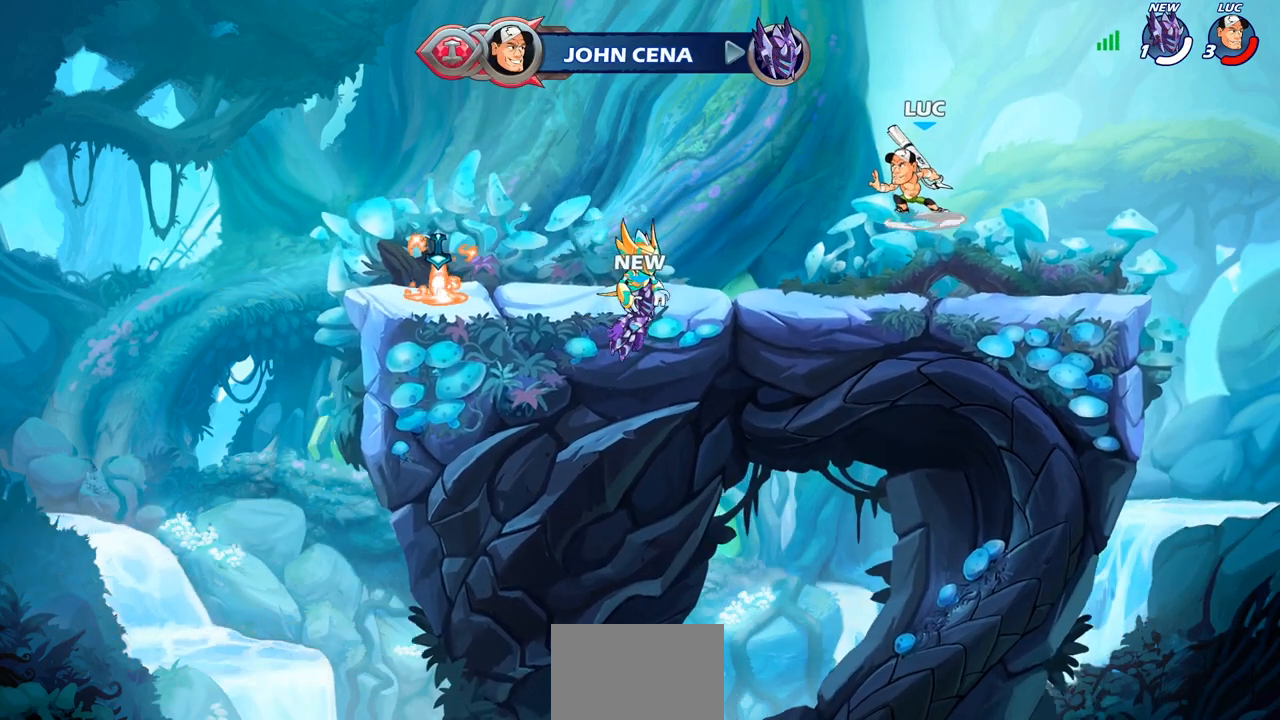
{"buttons": [], "left_stick": "center", "right_stick": "center", "events": [[250, "left_stick", "center"], [383, "CIRCLE", "up"], [383, "R2", "up"]]}
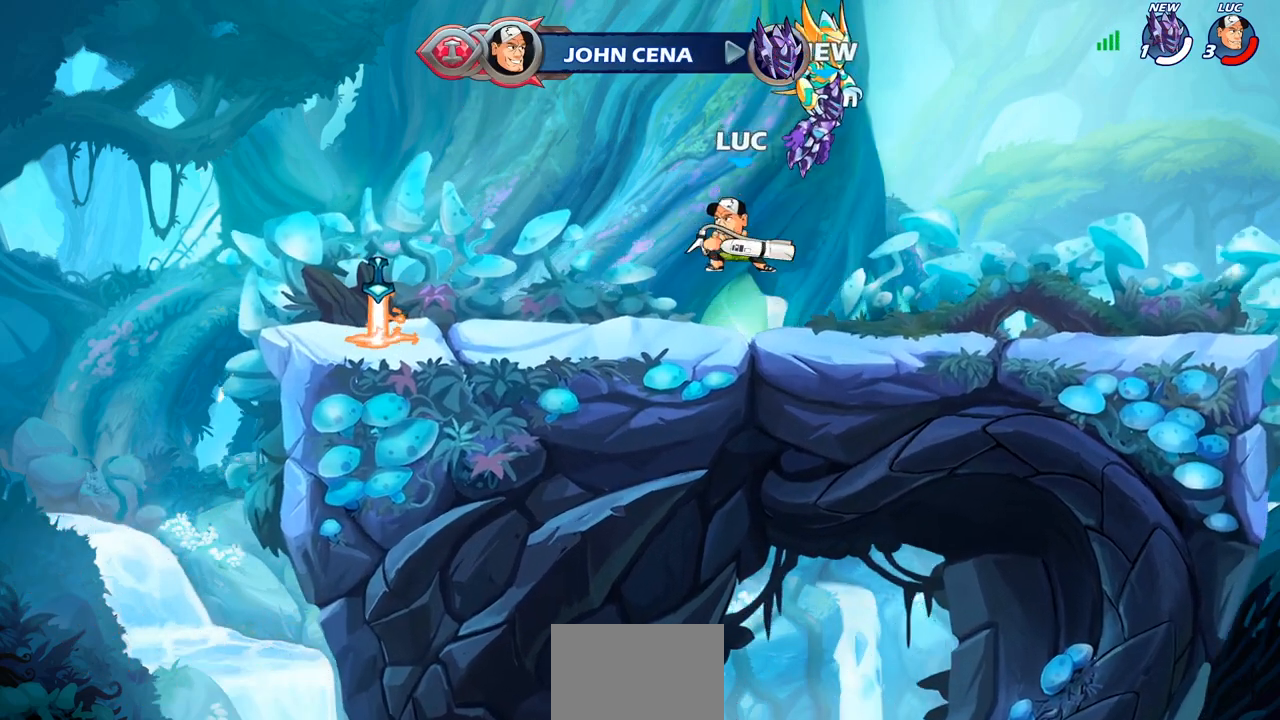
{"buttons": ["CROSS"], "left_stick": "right", "right_stick": "center", "events": [[333, "left_stick", "right"], [350, "CROSS", "down"]]}
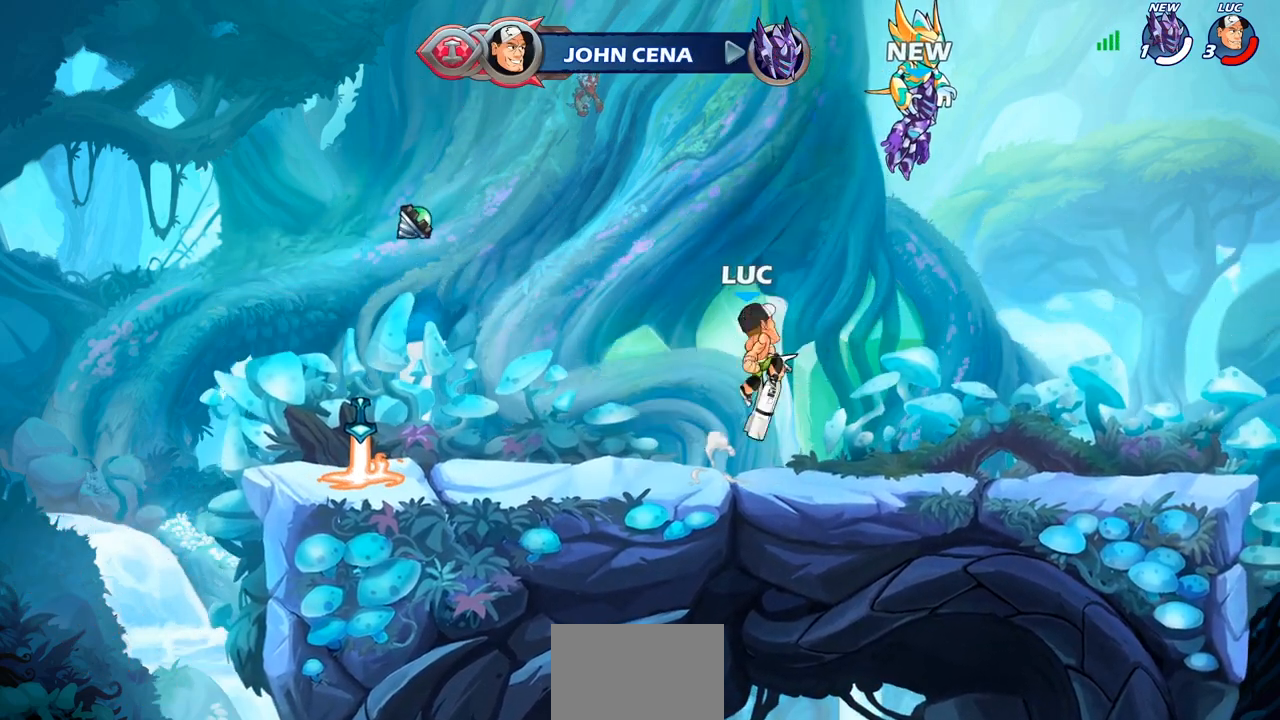
{"buttons": [], "left_stick": "center", "right_stick": "center", "events": [[17, "CIRCLE", "down"], [33, "CROSS", "up"], [33, "left_stick", "up-left"], [200, "CIRCLE", "up"], [250, "left_stick", "center"]]}
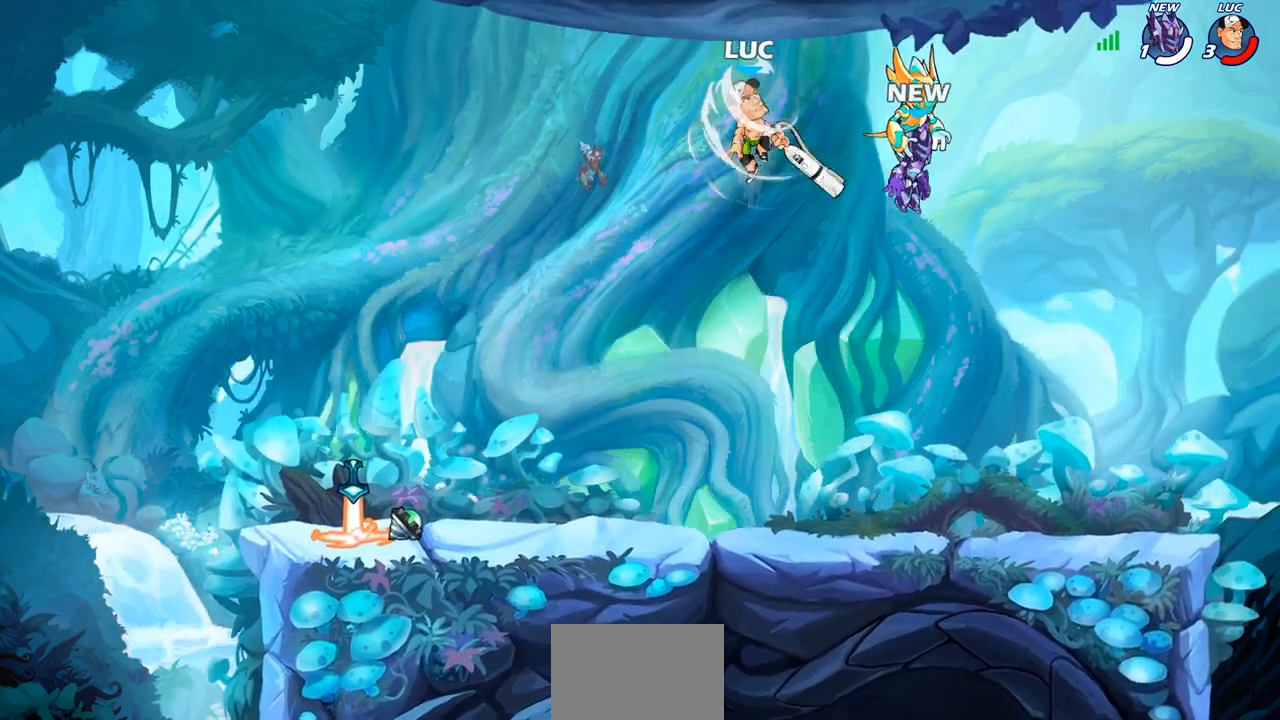
{"buttons": [], "left_stick": "up", "right_stick": "center", "events": [[267, "left_stick", "left"], [367, "left_stick", "center"], [467, "left_stick", "up"]]}
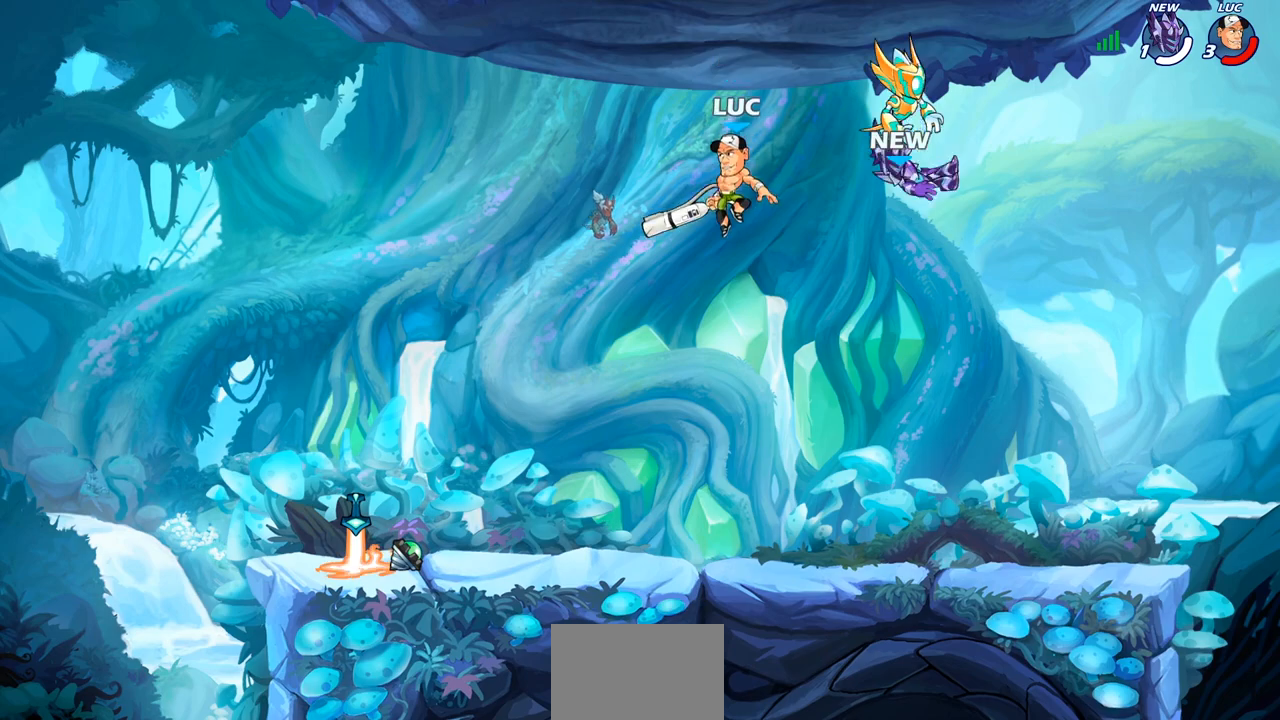
{"buttons": [], "left_stick": "center", "right_stick": "center", "events": [[67, "R1", "down"], [133, "R1", "up"], [183, "left_stick", "center"]]}
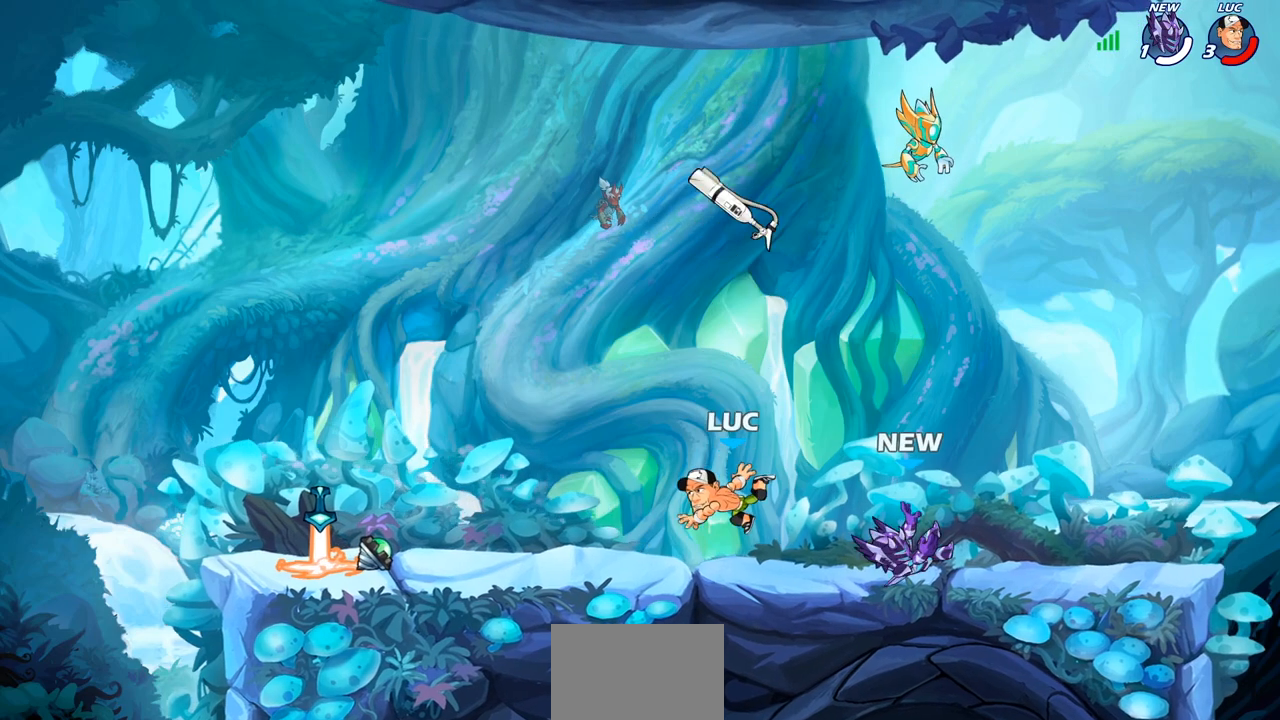
{"buttons": [], "left_stick": "center", "right_stick": "center", "events": [[83, "CROSS", "down"], [200, "CROSS", "up"], [300, "CROSS", "down"], [417, "CROSS", "up"]]}
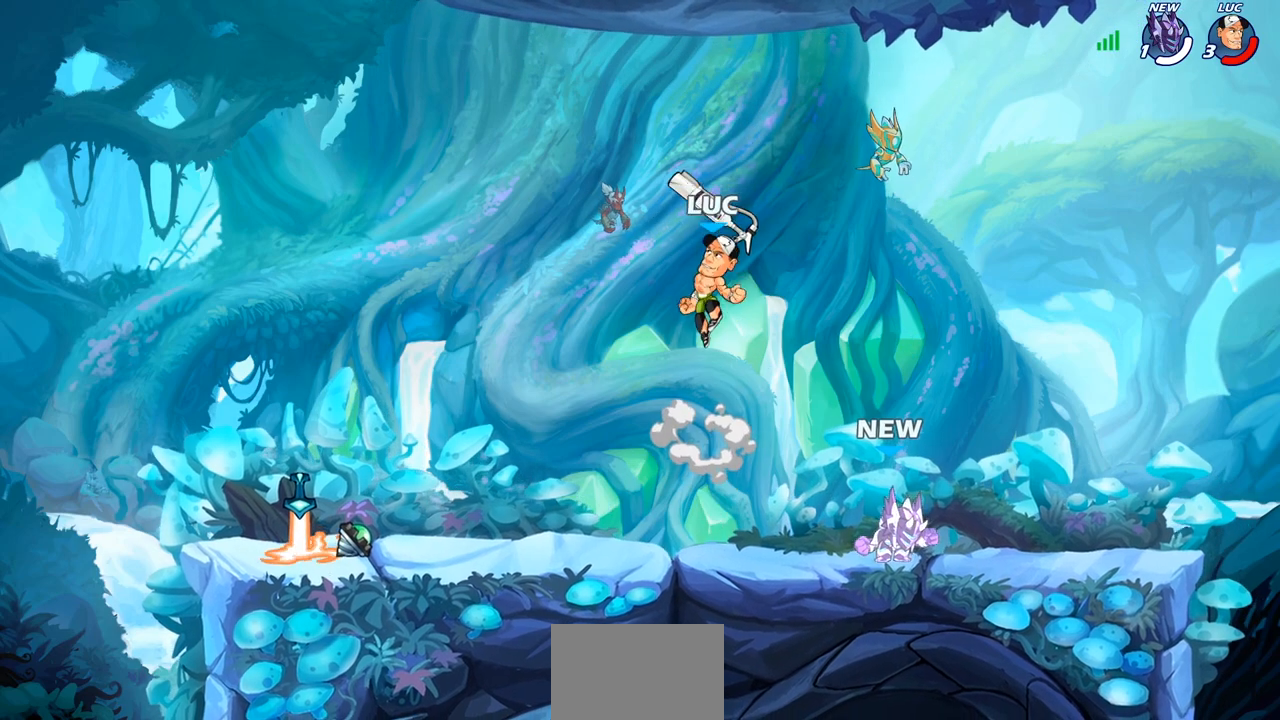
{"buttons": [], "left_stick": "center", "right_stick": "center", "events": [[33, "R1", "down"], [150, "R1", "up"]]}
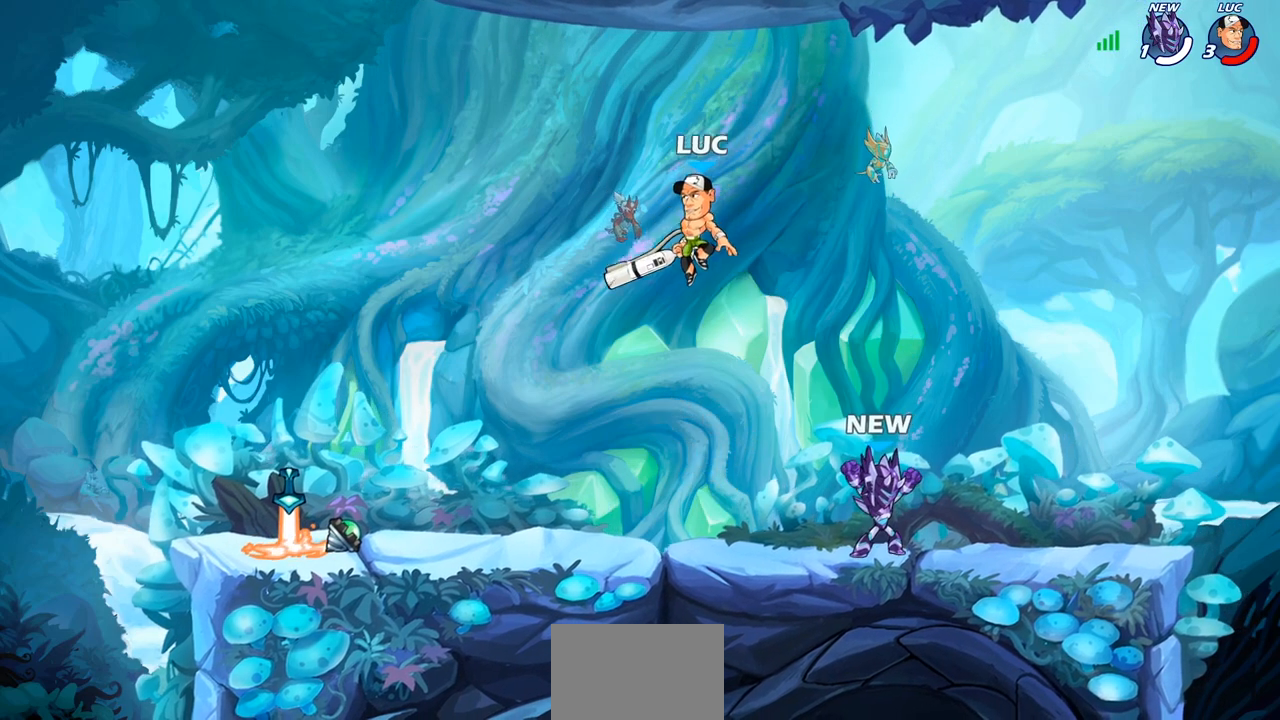
{"buttons": ["R2"], "left_stick": "center", "right_stick": "center", "events": [[383, "R2", "down"]]}
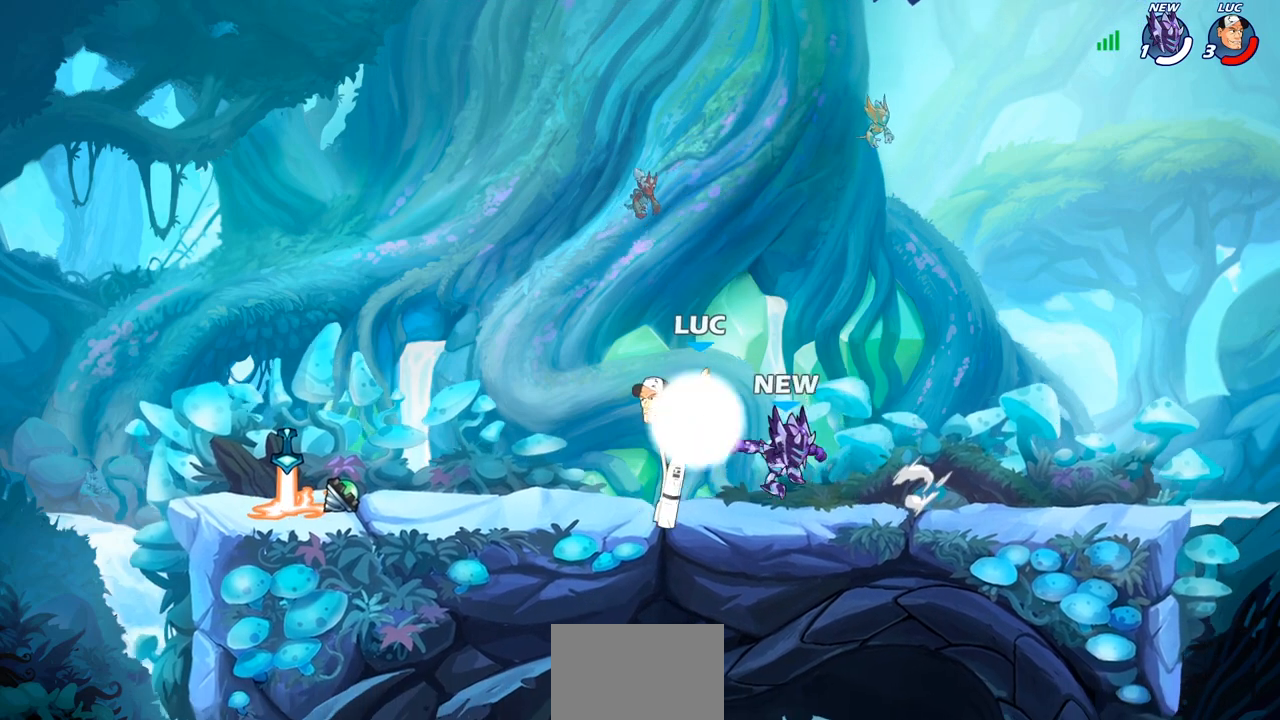
{"buttons": [], "left_stick": "center", "right_stick": "center", "events": [[150, "left_stick", "down"], [167, "SQUARE", "down"], [283, "R2", "up"], [300, "SQUARE", "up"], [317, "left_stick", "center"]]}
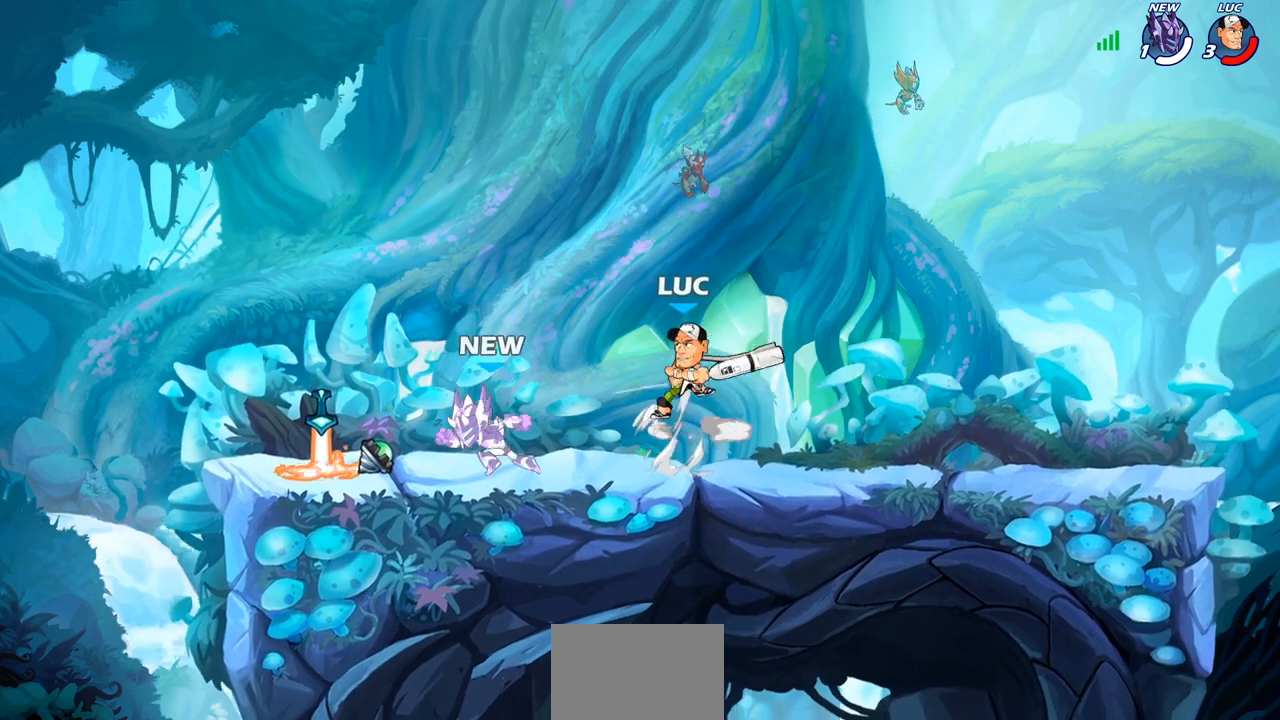
{"buttons": ["SQUARE"], "left_stick": "center", "right_stick": "down", "events": [[200, "left_stick", "down-left"], [300, "left_stick", "left"], [350, "R2", "down"], [417, "SQUARE", "down"], [433, "left_stick", "center"], [467, "right_stick", "down"], [483, "R2", "up"]]}
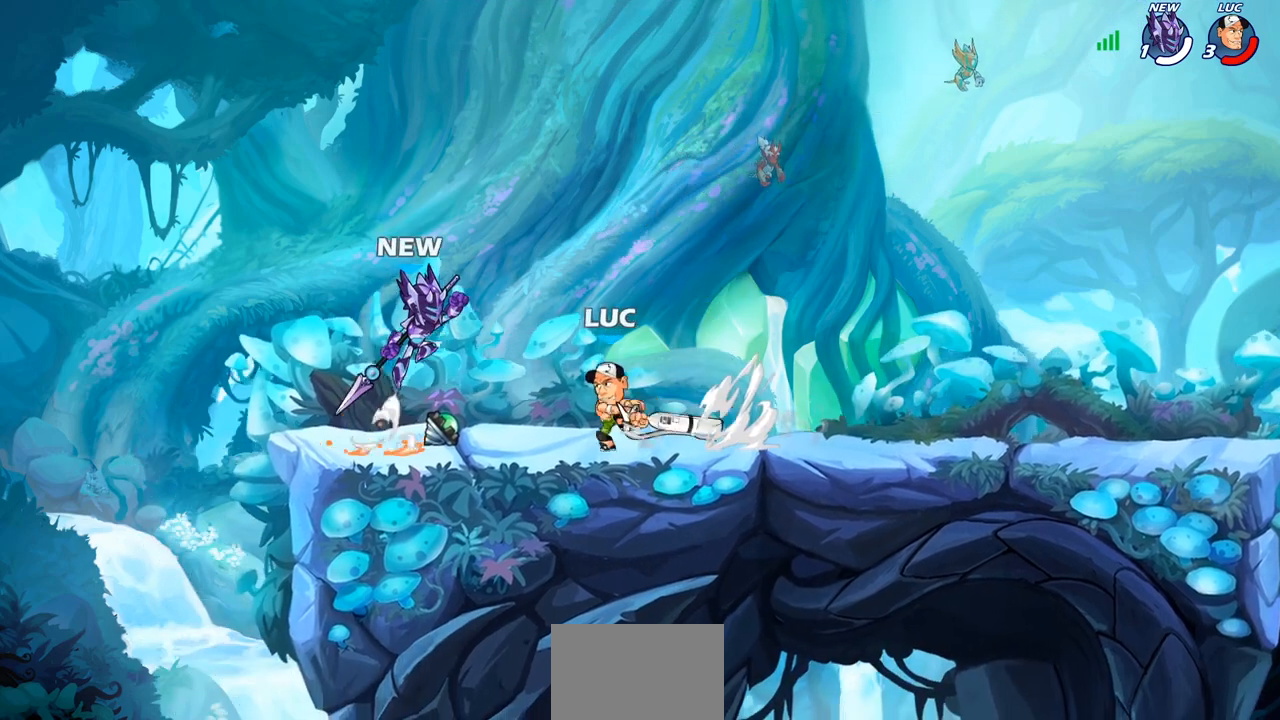
{"buttons": [], "left_stick": "center", "right_stick": "center", "events": [[17, "right_stick", "center"], [33, "SQUARE", "up"]]}
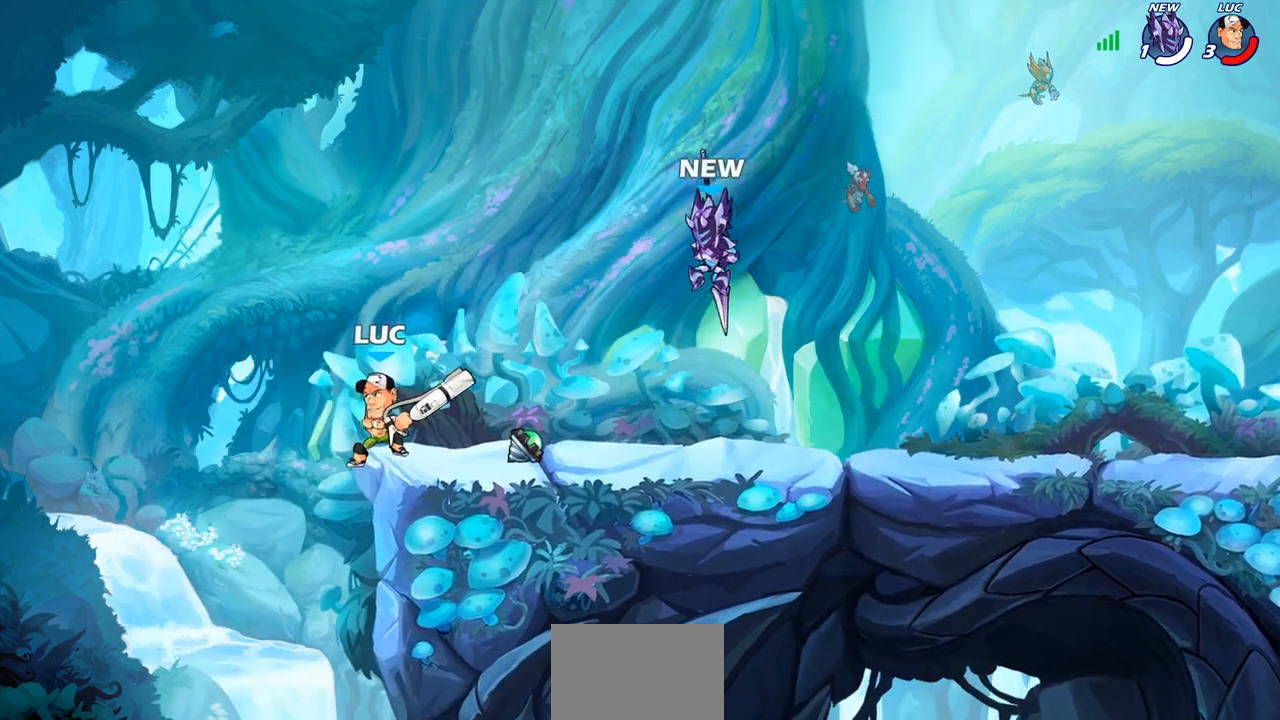
{"buttons": ["CROSS"], "left_stick": "right", "right_stick": "center", "events": [[133, "CROSS", "down"], [167, "left_stick", "right"], [300, "CROSS", "up"], [367, "CROSS", "down"]]}
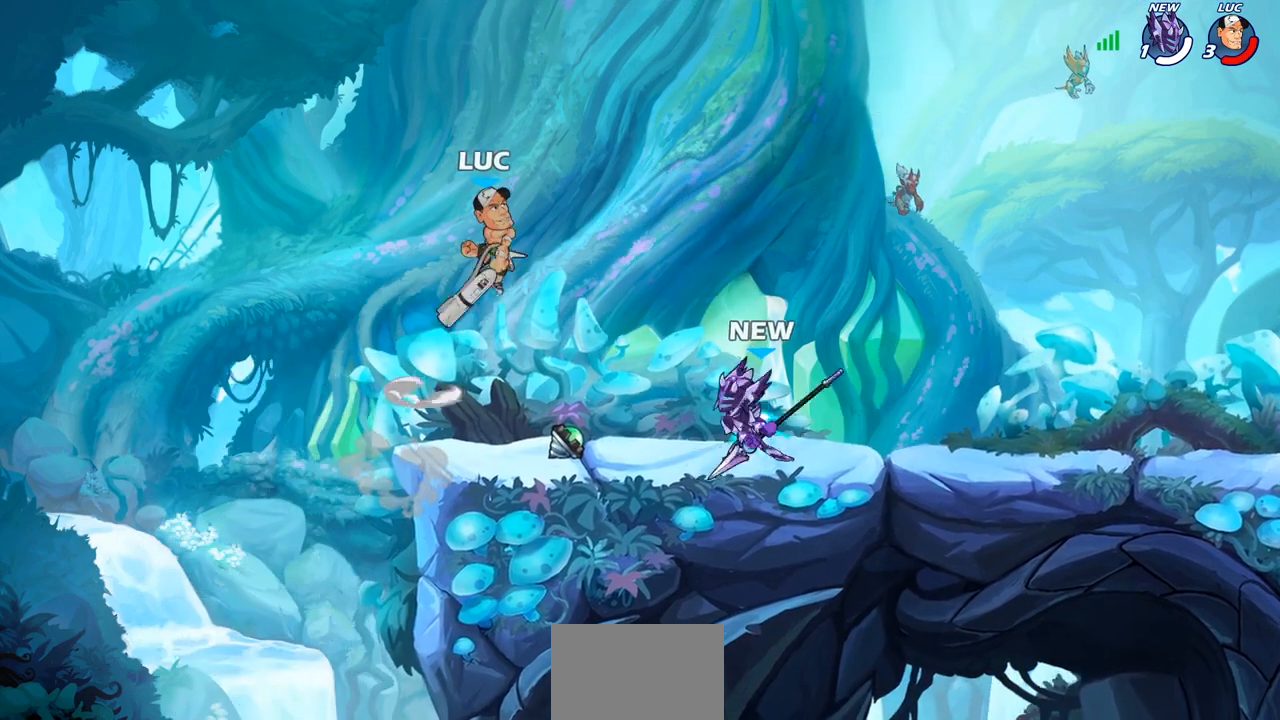
{"buttons": [], "left_stick": "left", "right_stick": "center", "events": [[67, "CROSS", "up"], [133, "left_stick", "up"], [183, "left_stick", "left"]]}
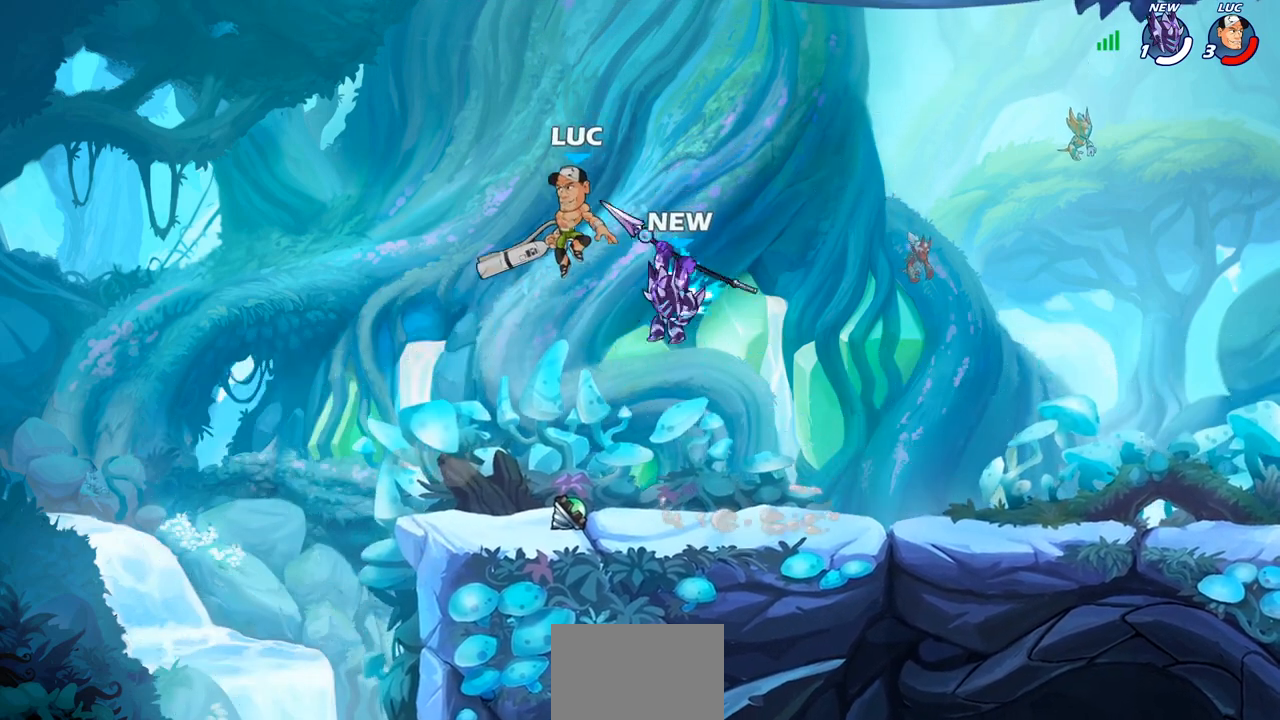
{"buttons": [], "left_stick": "center", "right_stick": "center", "events": [[17, "left_stick", "down"], [183, "SQUARE", "down"], [183, "left_stick", "right"], [300, "SQUARE", "up"], [300, "left_stick", "center"]]}
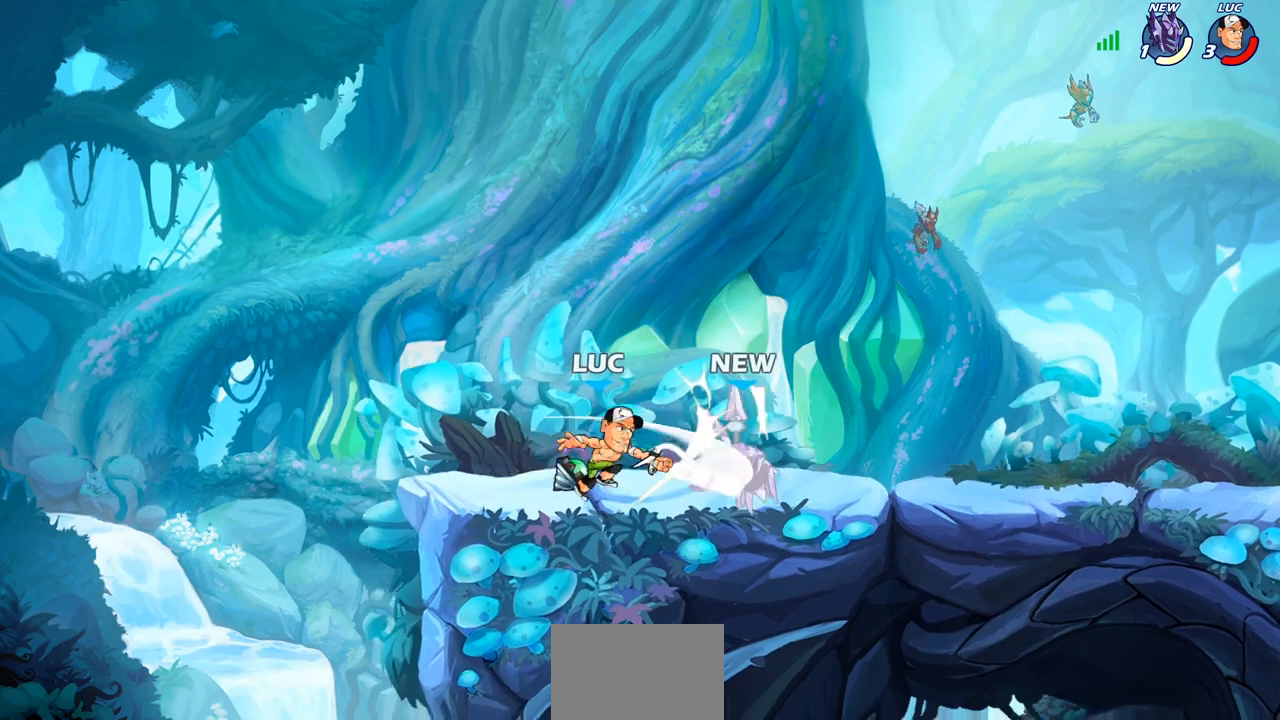
{"buttons": [], "left_stick": "center", "right_stick": "center", "events": [[33, "left_stick", "right"], [333, "R2", "down"], [383, "CIRCLE", "down"], [383, "left_stick", "center"], [433, "R2", "up"], [467, "CIRCLE", "up"]]}
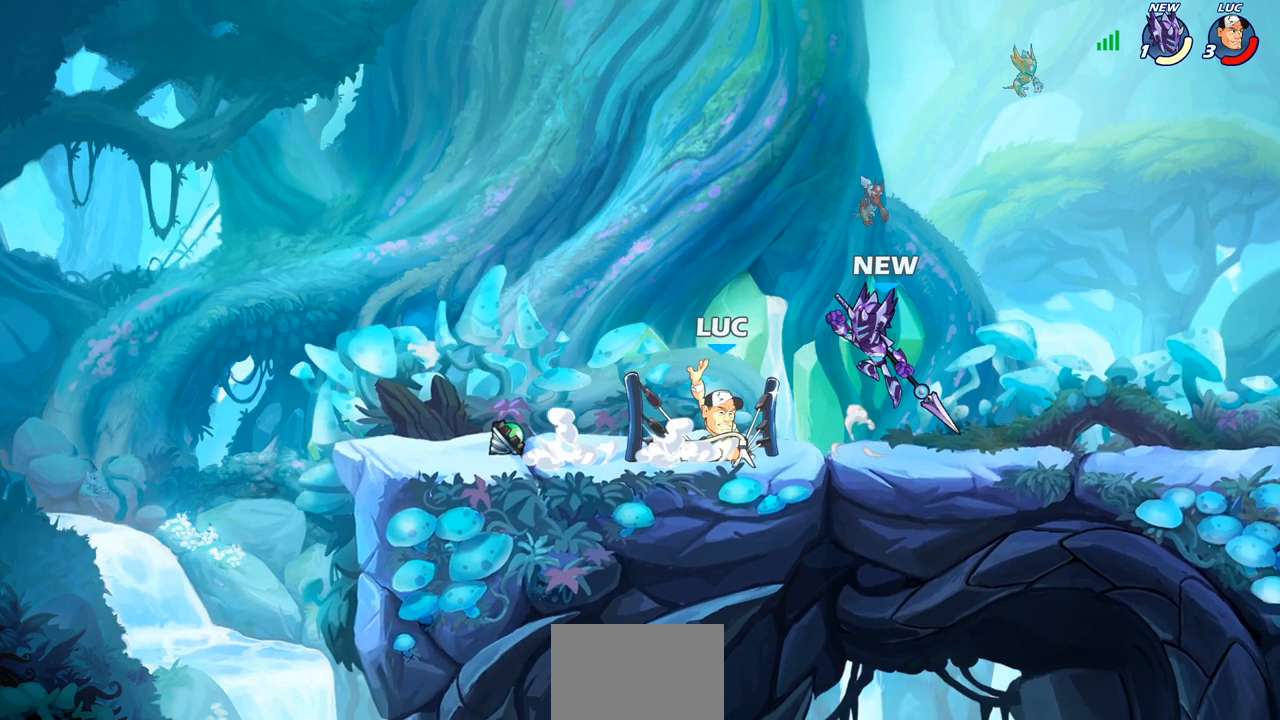
{"buttons": [], "left_stick": "center", "right_stick": "center", "events": []}
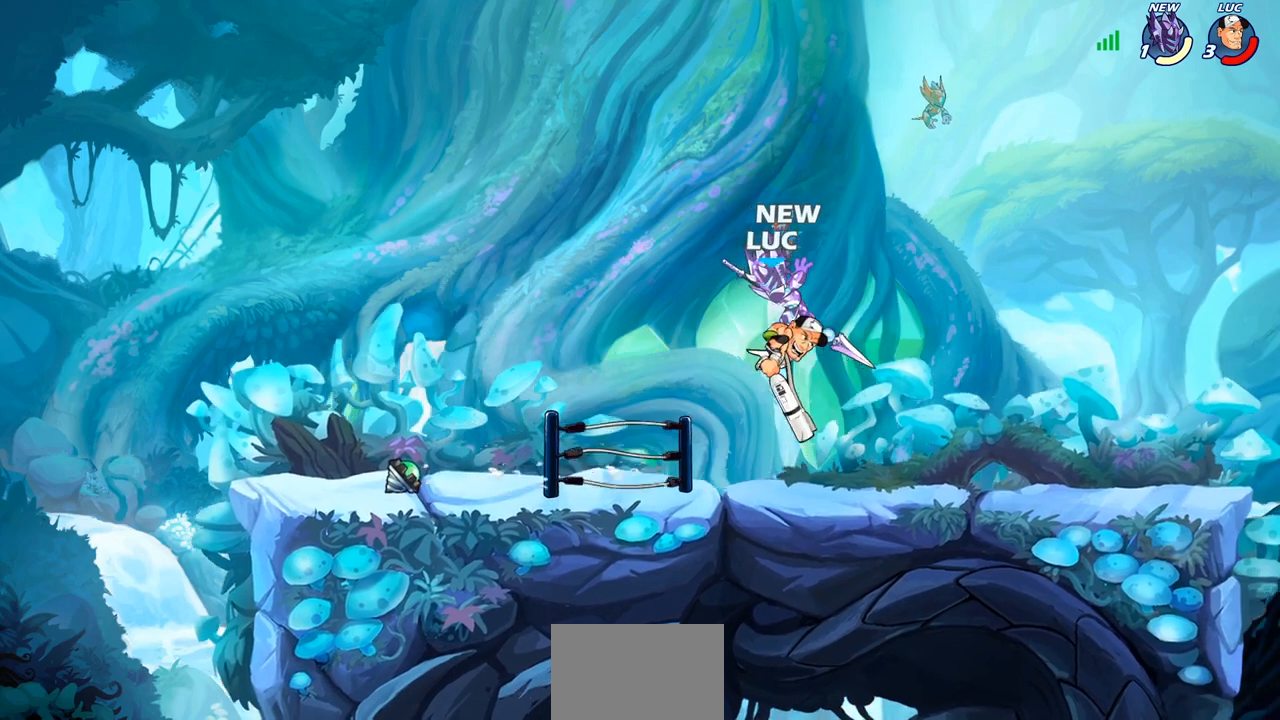
{"buttons": ["SQUARE"], "left_stick": "center", "right_stick": "center", "events": [[100, "left_stick", "left"], [167, "left_stick", "center"], [283, "SQUARE", "down"], [367, "SQUARE", "up"], [467, "SQUARE", "down"]]}
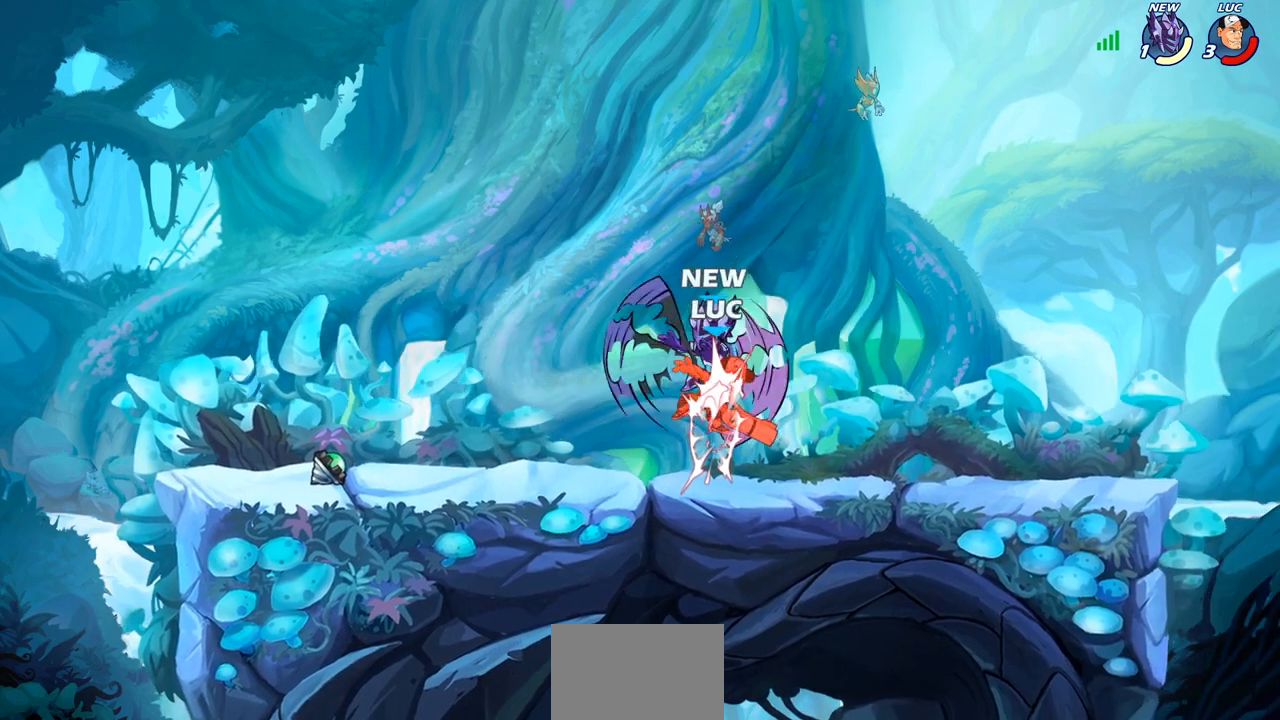
{"buttons": [], "left_stick": "down-left", "right_stick": "center", "events": [[67, "SQUARE", "up"], [133, "SQUARE", "down"], [250, "SQUARE", "up"], [317, "left_stick", "left"], [450, "left_stick", "down-left"]]}
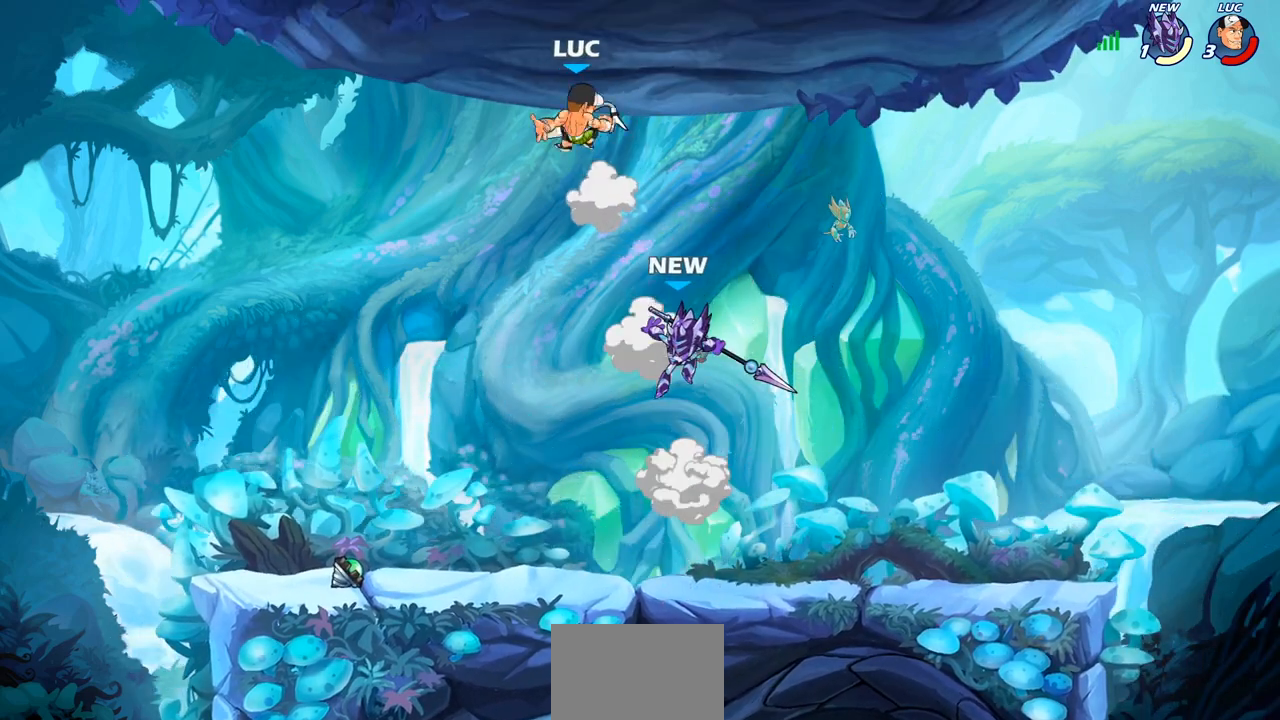
{"buttons": [], "left_stick": "right", "right_stick": "center", "events": [[67, "R2", "down"], [200, "left_stick", "down-right"], [250, "left_stick", "right"], [450, "R2", "up"]]}
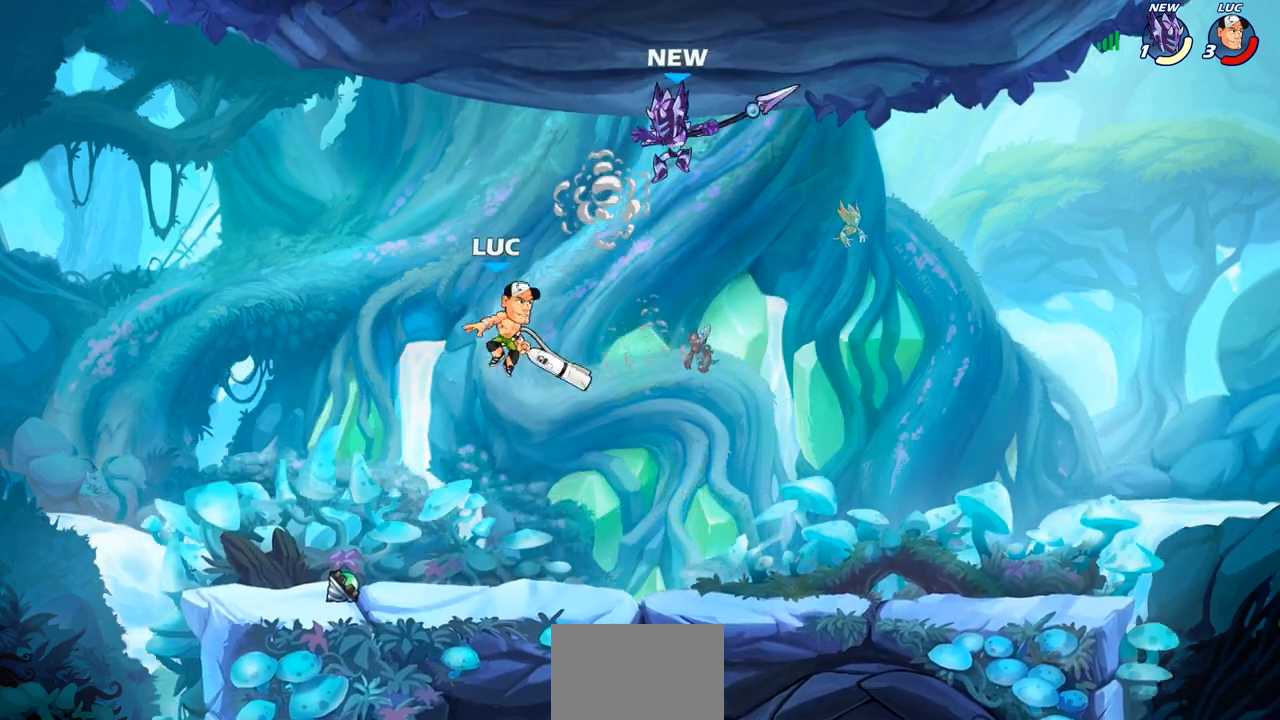
{"buttons": [], "left_stick": "up-right", "right_stick": "center", "events": [[117, "CROSS", "down"], [217, "CIRCLE", "down"], [250, "CROSS", "up"], [250, "left_stick", "up"], [300, "left_stick", "up-left"], [317, "CIRCLE", "up"], [417, "left_stick", "up-right"]]}
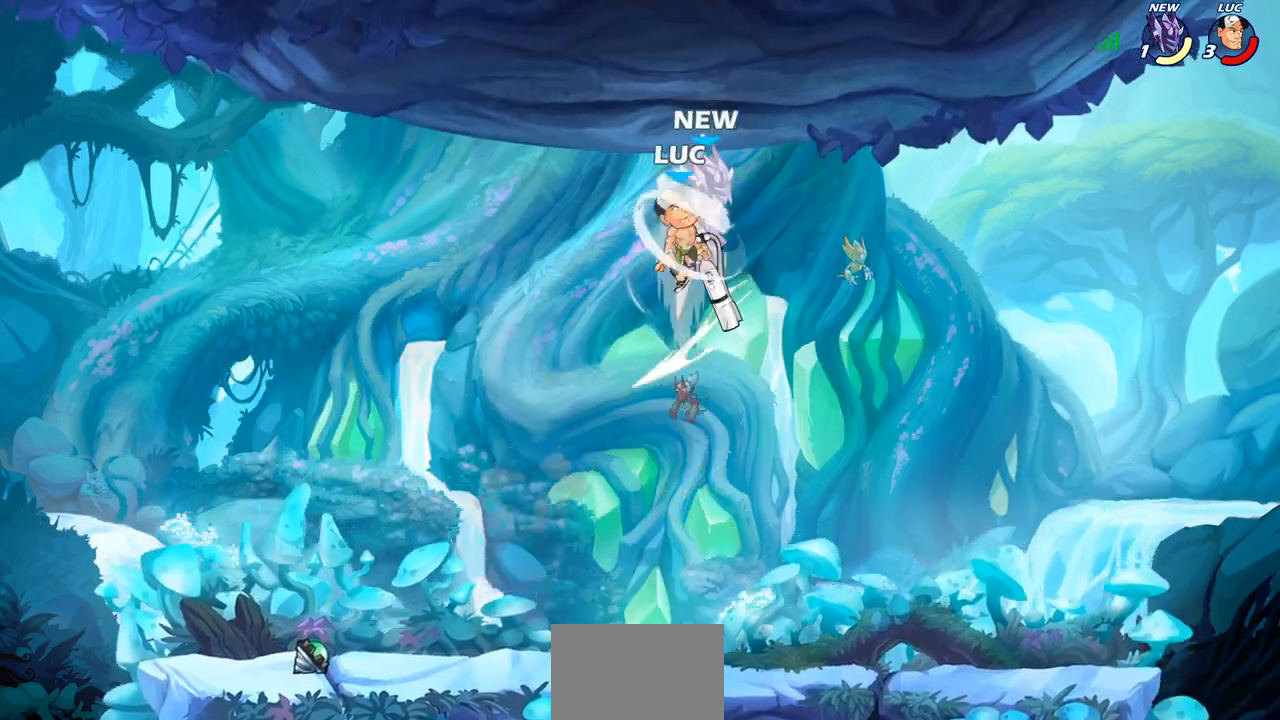
{"buttons": [], "left_stick": "down", "right_stick": "center", "events": [[17, "left_stick", "up-left"], [67, "left_stick", "center"], [150, "left_stick", "left"], [217, "left_stick", "center"], [383, "left_stick", "down"]]}
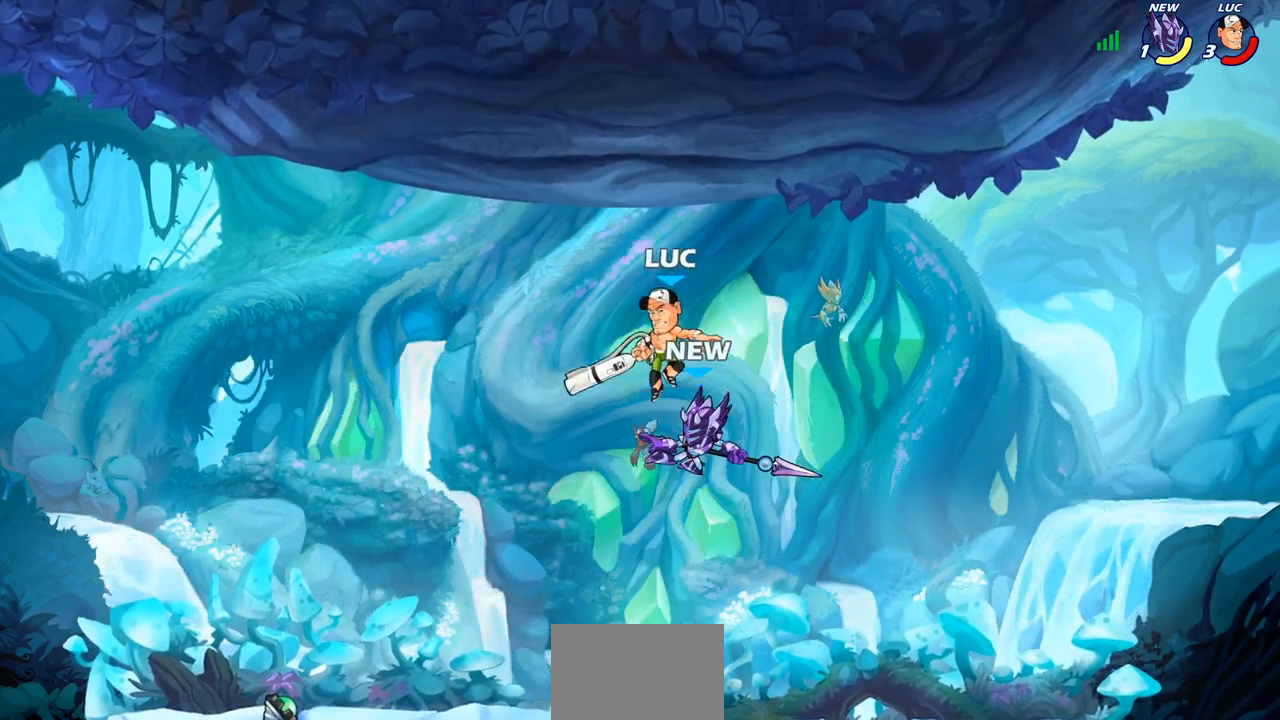
{"buttons": [], "left_stick": "center", "right_stick": "center", "events": [[33, "SQUARE", "down"], [133, "SQUARE", "up"], [283, "left_stick", "right"], [367, "left_stick", "center"]]}
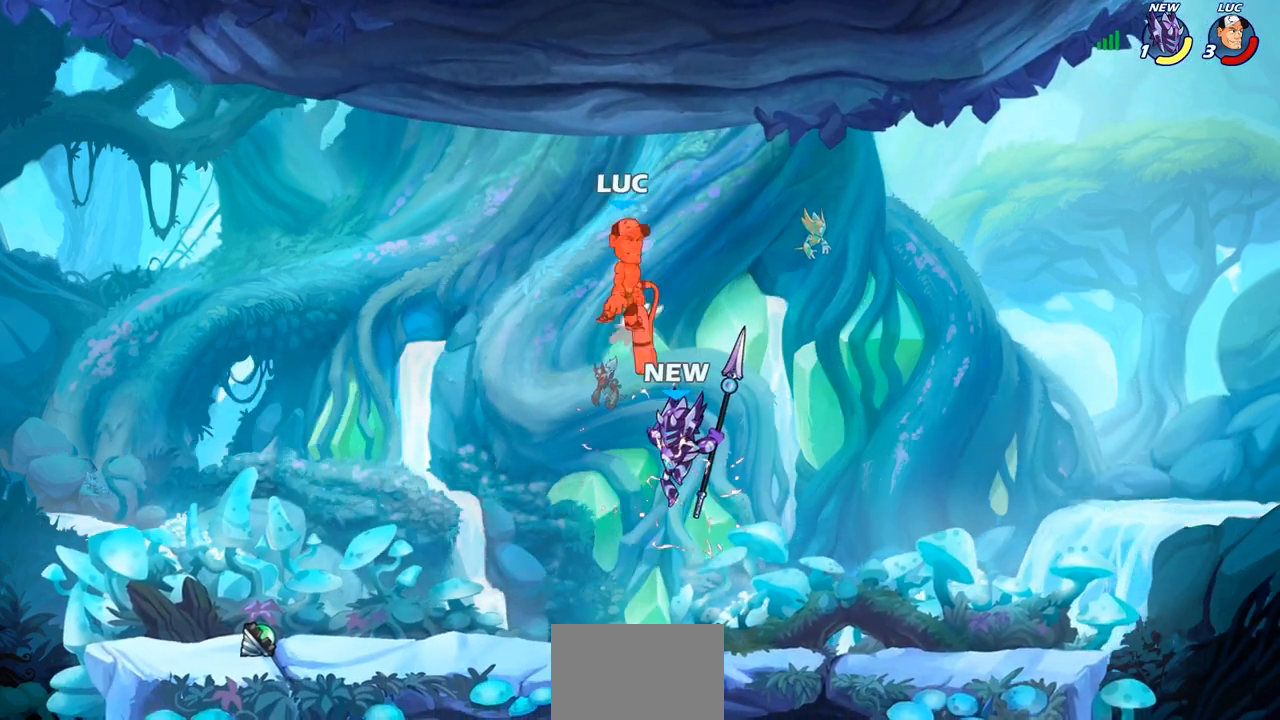
{"buttons": ["CIRCLE"], "left_stick": "down", "right_stick": "center", "events": [[183, "left_stick", "right"], [317, "CROSS", "down"], [400, "left_stick", "down"], [417, "CIRCLE", "down"], [450, "CROSS", "up"]]}
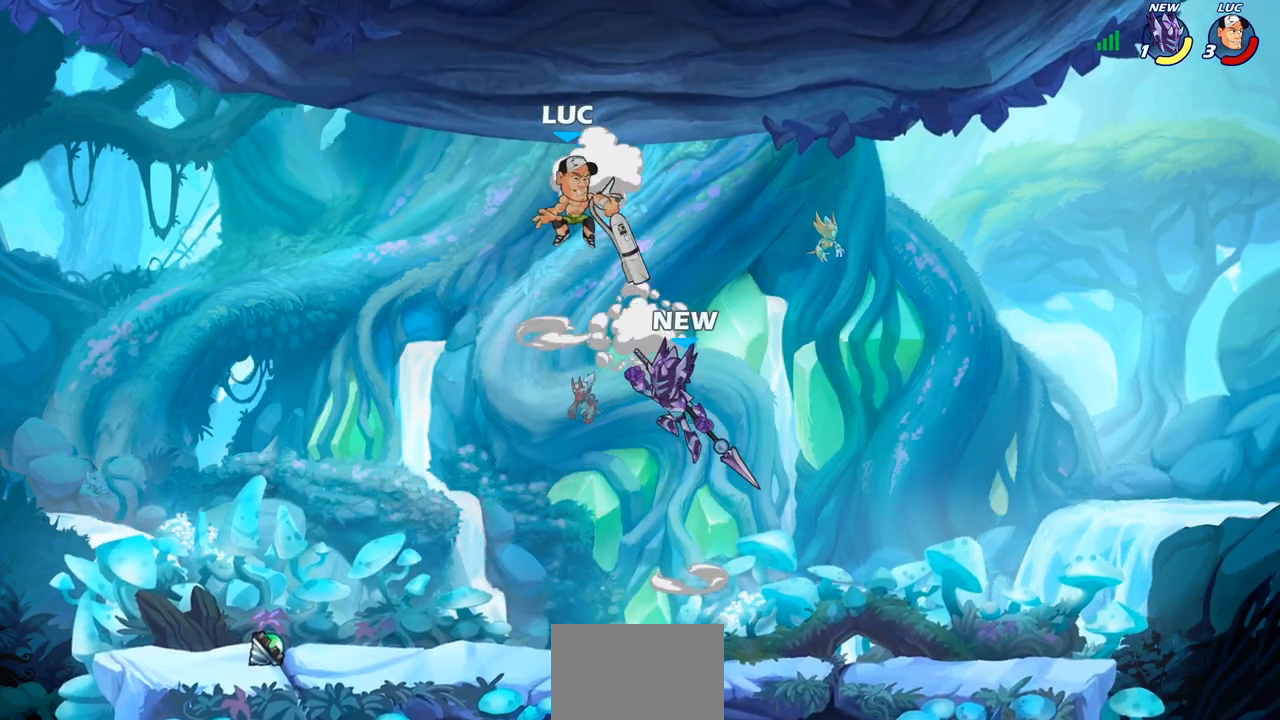
{"buttons": [], "left_stick": "center", "right_stick": "center", "events": [[317, "CIRCLE", "up"], [333, "left_stick", "center"]]}
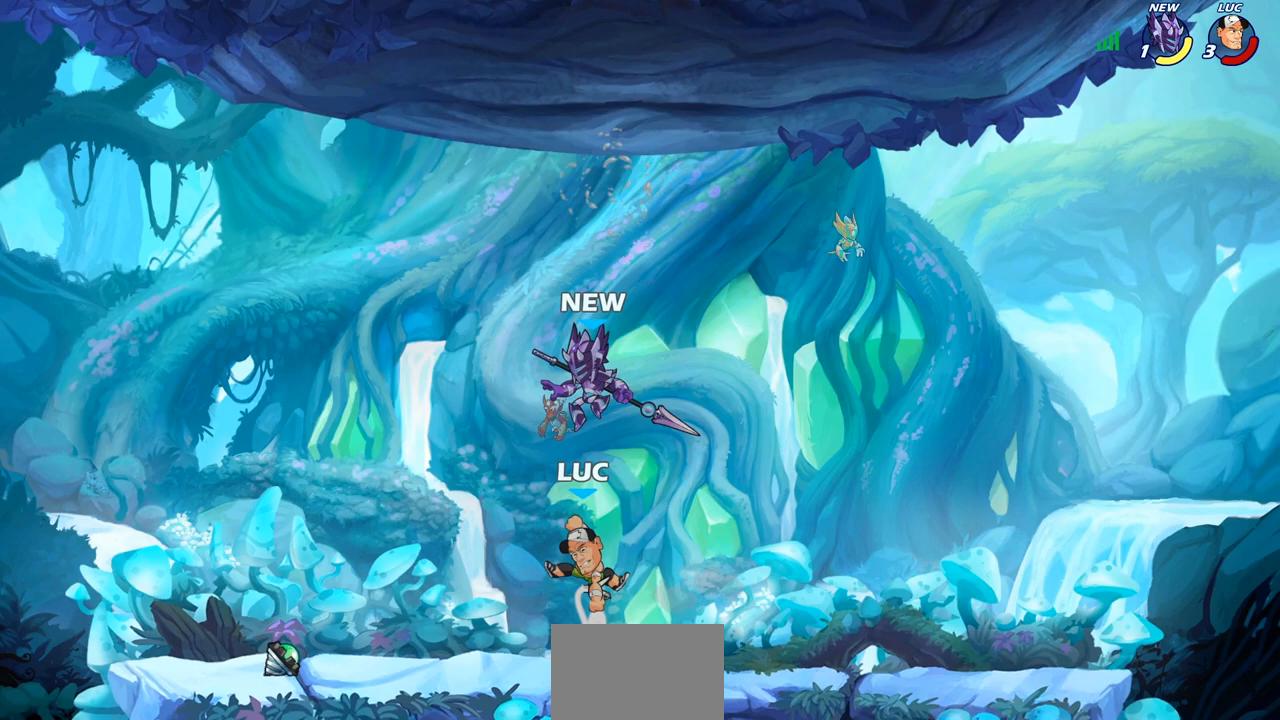
{"buttons": ["SQUARE"], "left_stick": "center", "right_stick": "center", "events": [[183, "left_stick", "left"], [317, "SQUARE", "down"], [350, "left_stick", "center"], [400, "SQUARE", "up"], [483, "SQUARE", "down"]]}
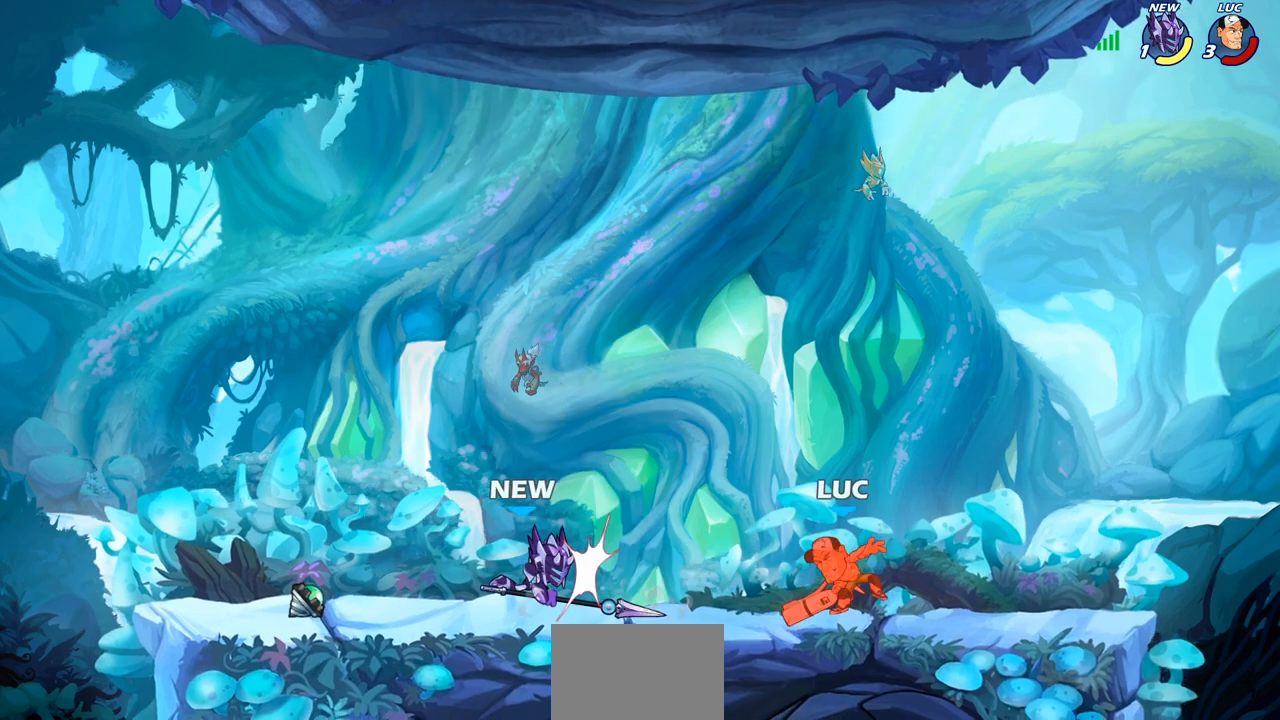
{"buttons": [], "left_stick": "left", "right_stick": "center", "events": [[83, "SQUARE", "up"], [150, "SQUARE", "down"], [250, "SQUARE", "up"], [283, "left_stick", "left"], [383, "R2", "down"], [500, "R2", "up"]]}
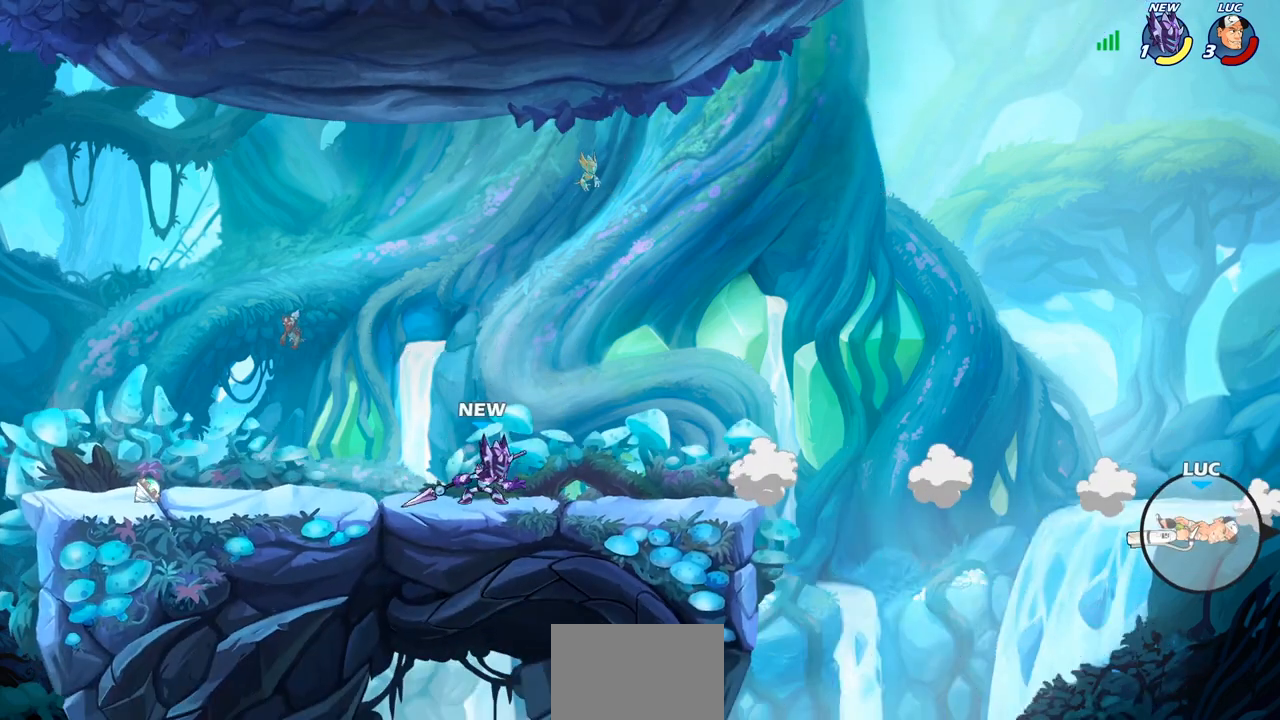
{"buttons": ["R2"], "left_stick": "left", "right_stick": "center", "events": [[83, "R2", "down"], [183, "R2", "up"], [267, "R2", "down"], [383, "R2", "up"], [450, "R2", "down"]]}